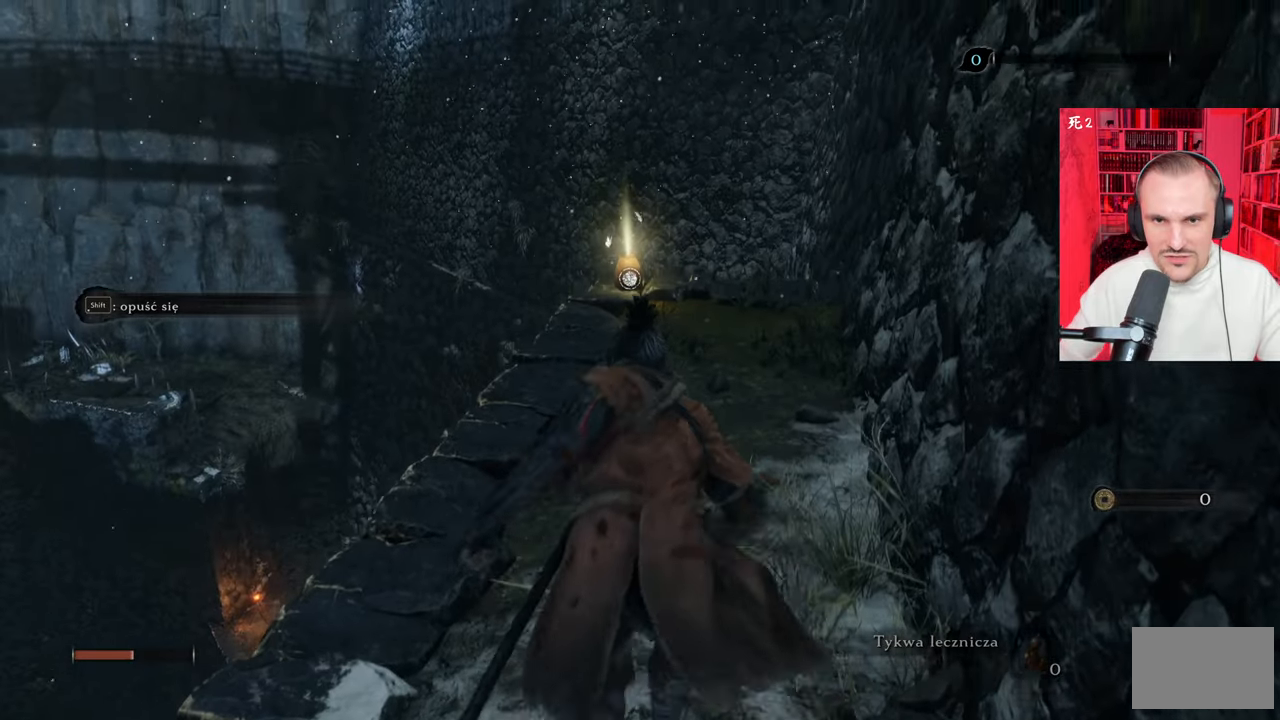
Gameplay with keyboard and mouse; each line is a JSON object with the keys and mouse buttons held at the frame after it. "events" lists presses ("down") and releases ("up") of "1", "2", "3", "4", "5", "a", "alt", "c", "caps_lock", "ctrl", "d", "e", "f", "g", "q", "r", "s", "shift", "space", "t", "tab", "v", "w", "x", "z", "mouse_left", "mouse_wheel" and "mouse_right" between this image and that frame as [ms after this image, input, new state], when the widget could be followed in between. "mouse_left", "mouse_wheel", "mouse_right" = the "left", "wheel", "right" buttons of the "mouse" list. No other keys are recorded. "wheel" means that the mouse wheel is clicked or scrolled. Not read: mouse_move.
{"keys": ["w"], "mouse": [], "events": []}
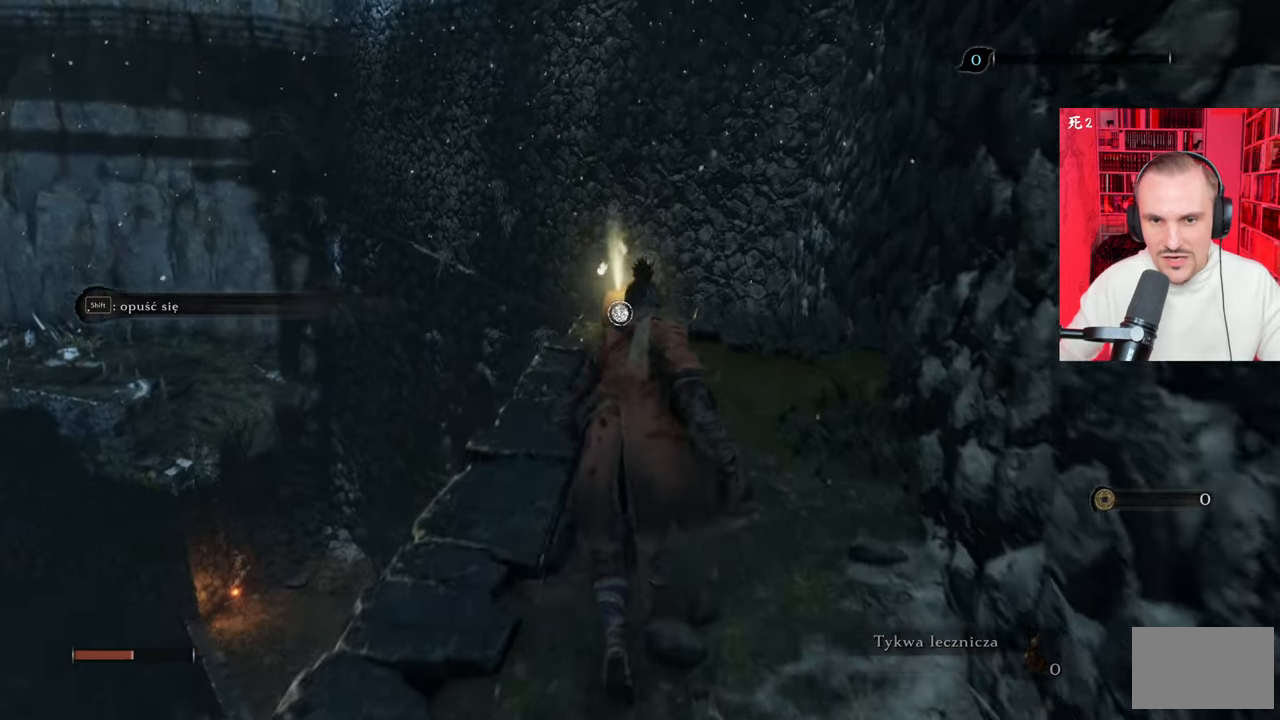
{"keys": [], "mouse": [], "events": [[317, "w", "up"]]}
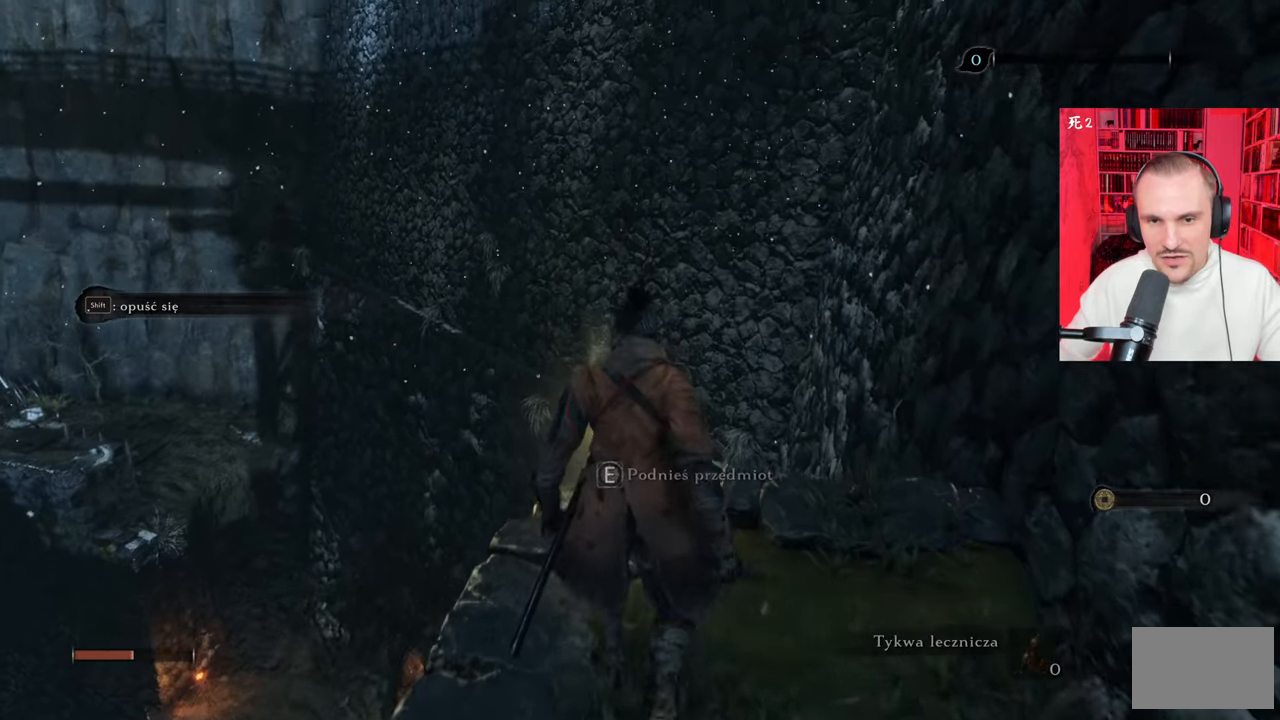
{"keys": [], "mouse": [], "events": [[84, "e", "down"], [217, "e", "up"]]}
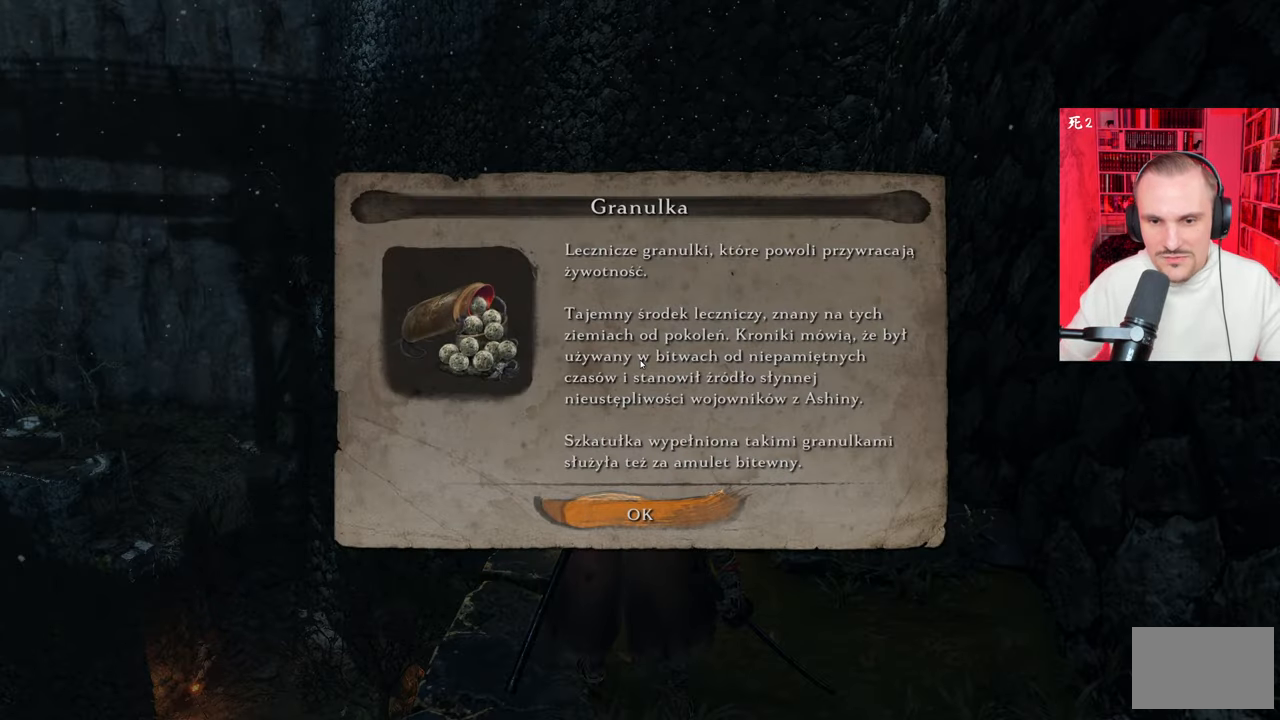
{"keys": [], "mouse": [], "events": []}
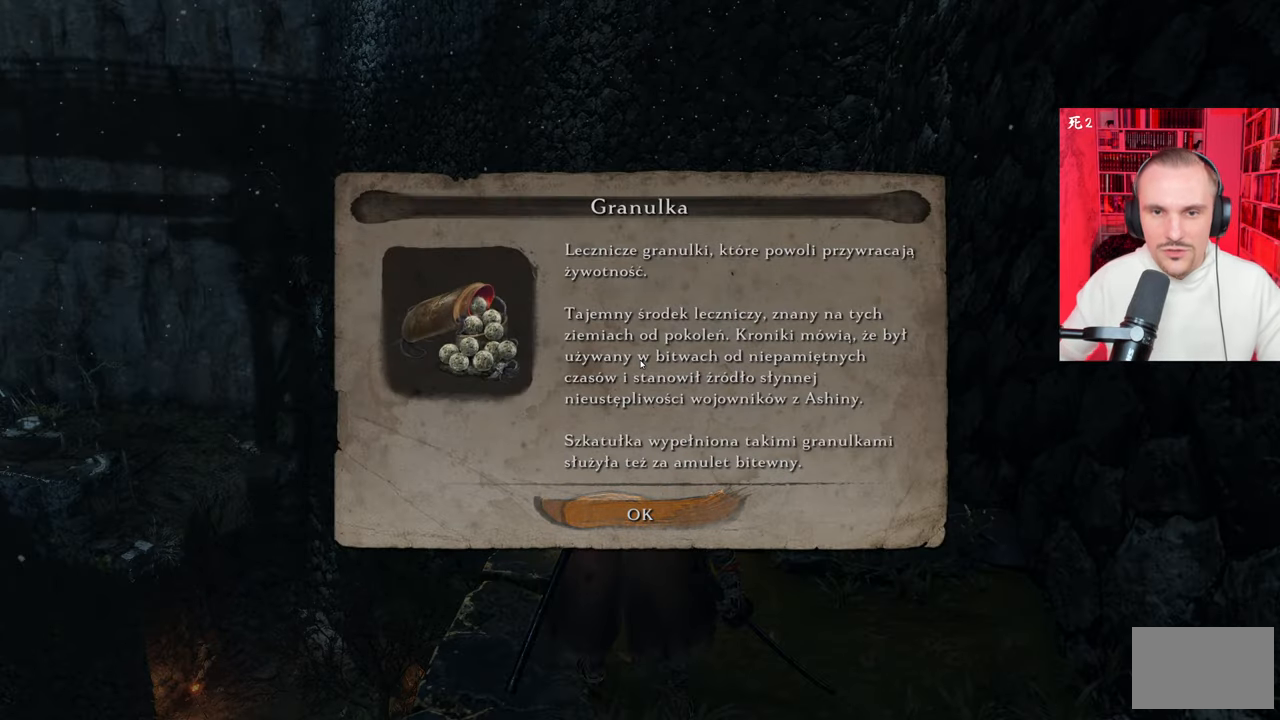
{"keys": [], "mouse": [], "events": [[334, "e", "down"], [367, "e", "up"]]}
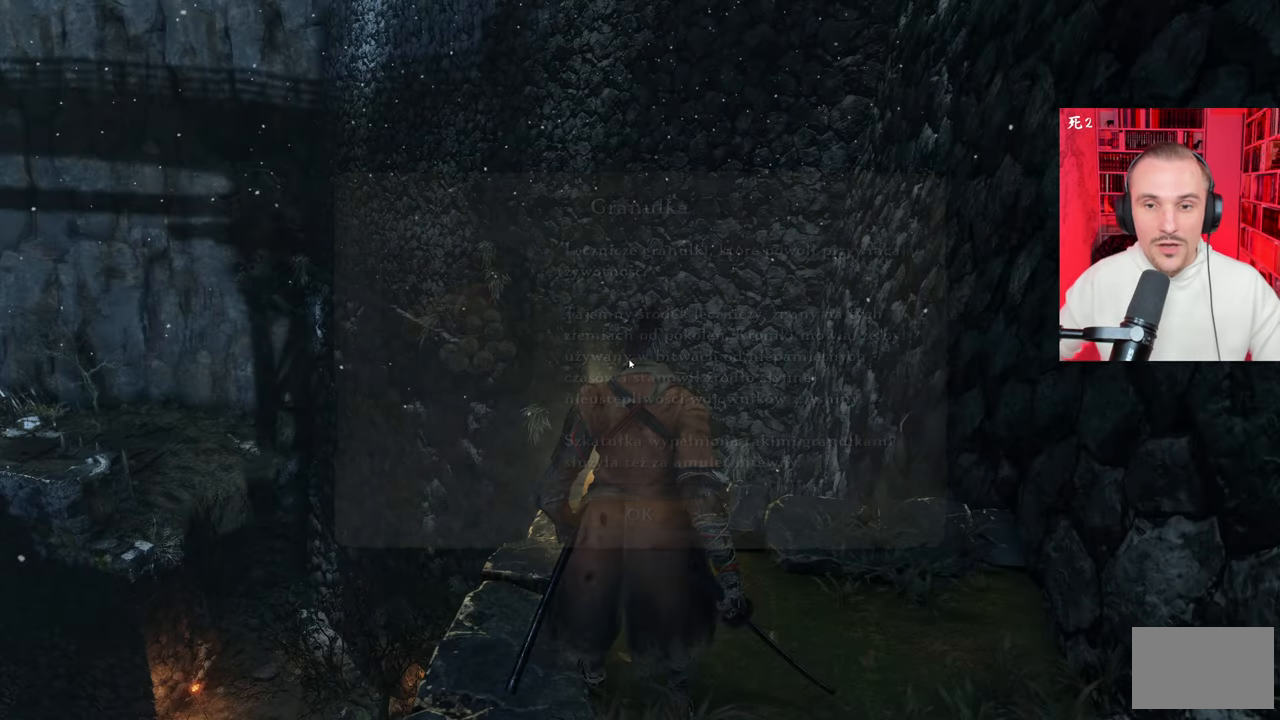
{"keys": [], "mouse": [], "events": []}
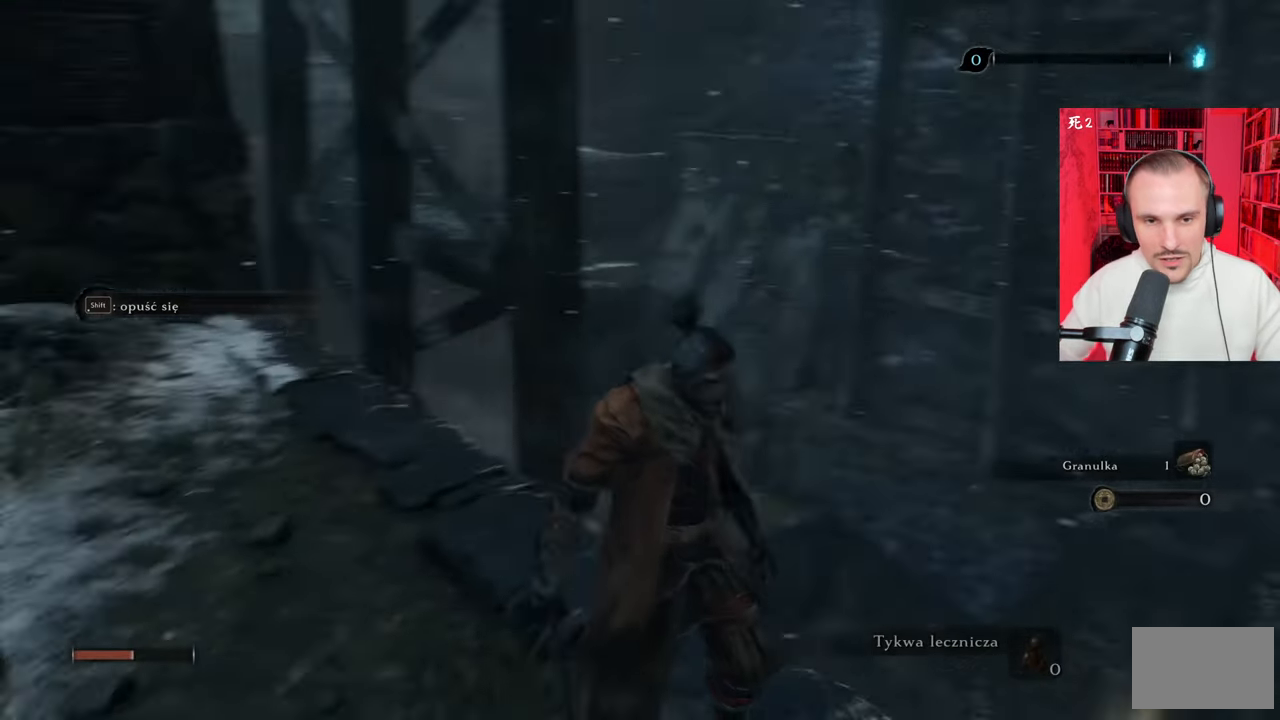
{"keys": [], "mouse": [], "events": []}
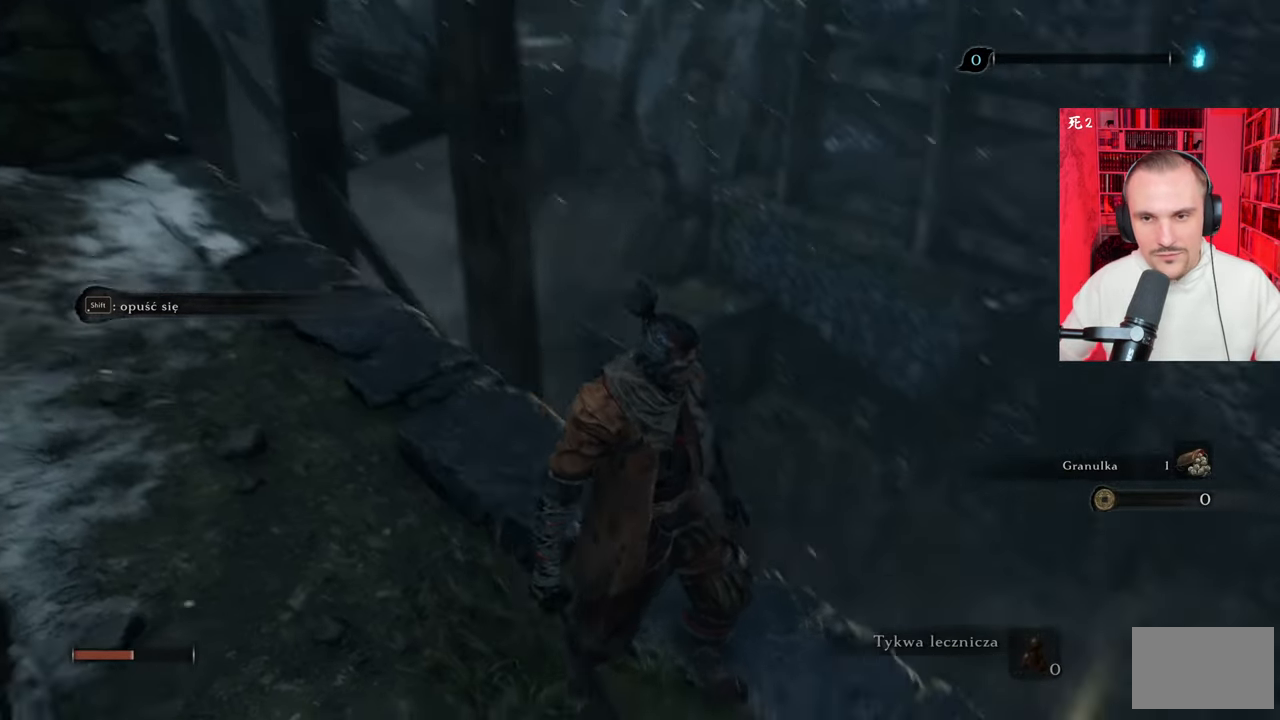
{"keys": [], "mouse": [], "events": []}
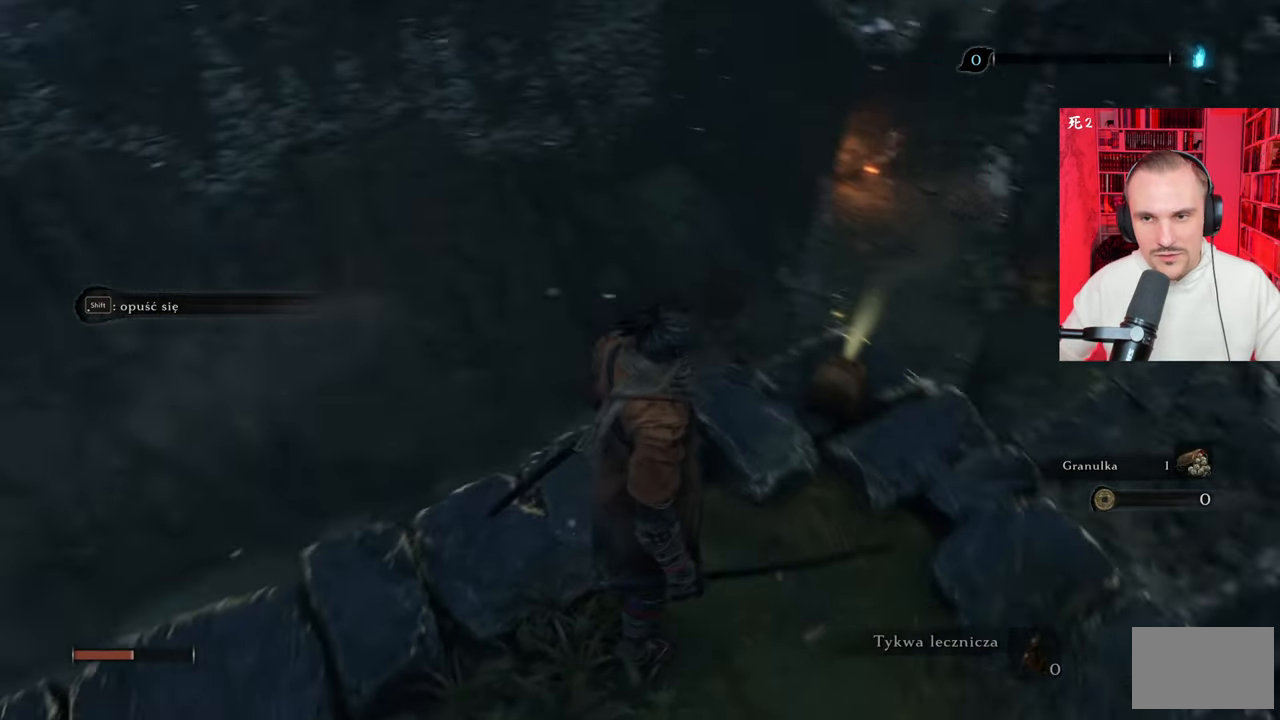
{"keys": [], "mouse": [], "events": []}
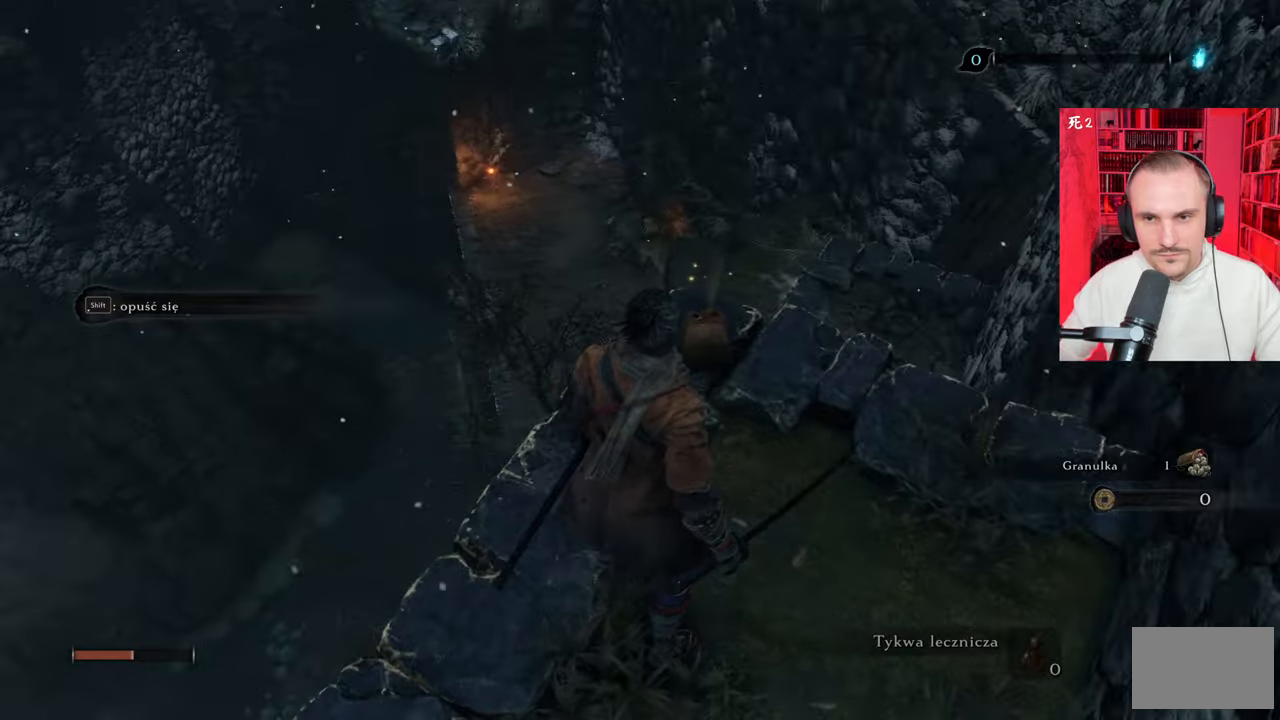
{"keys": [], "mouse": [], "events": [[134, "w", "down"], [417, "w", "up"]]}
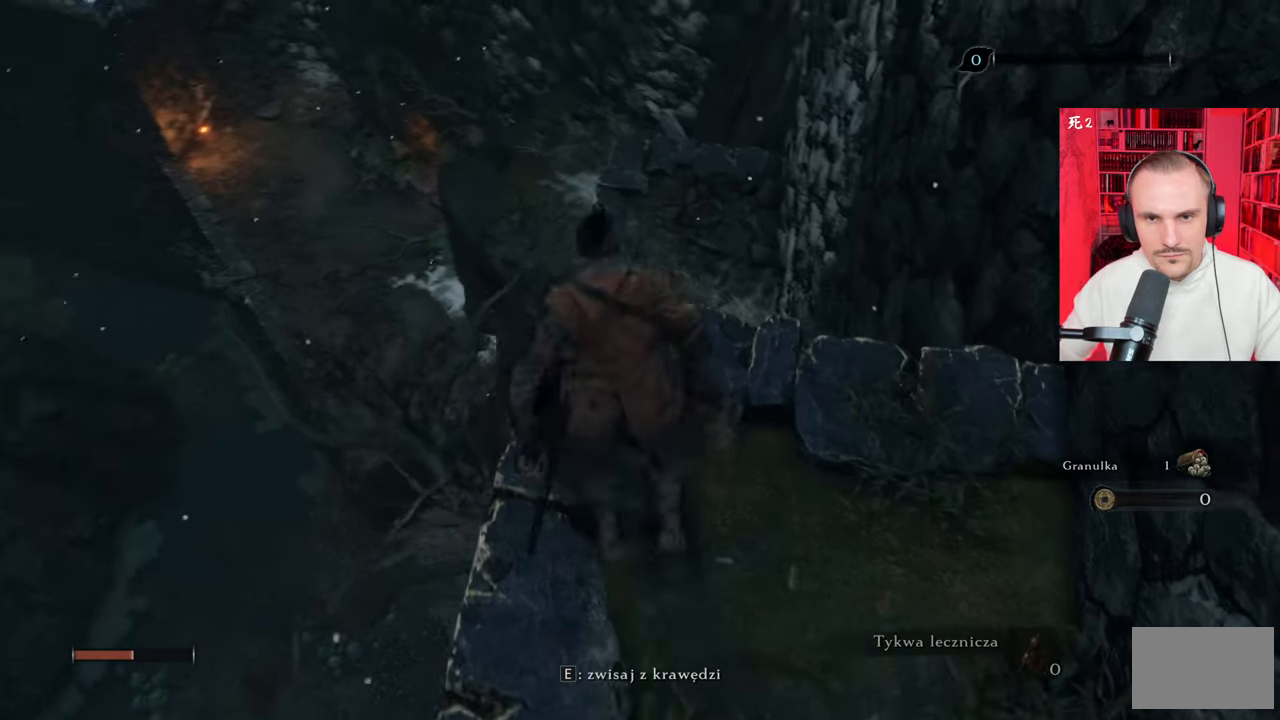
{"keys": [], "mouse": [], "events": []}
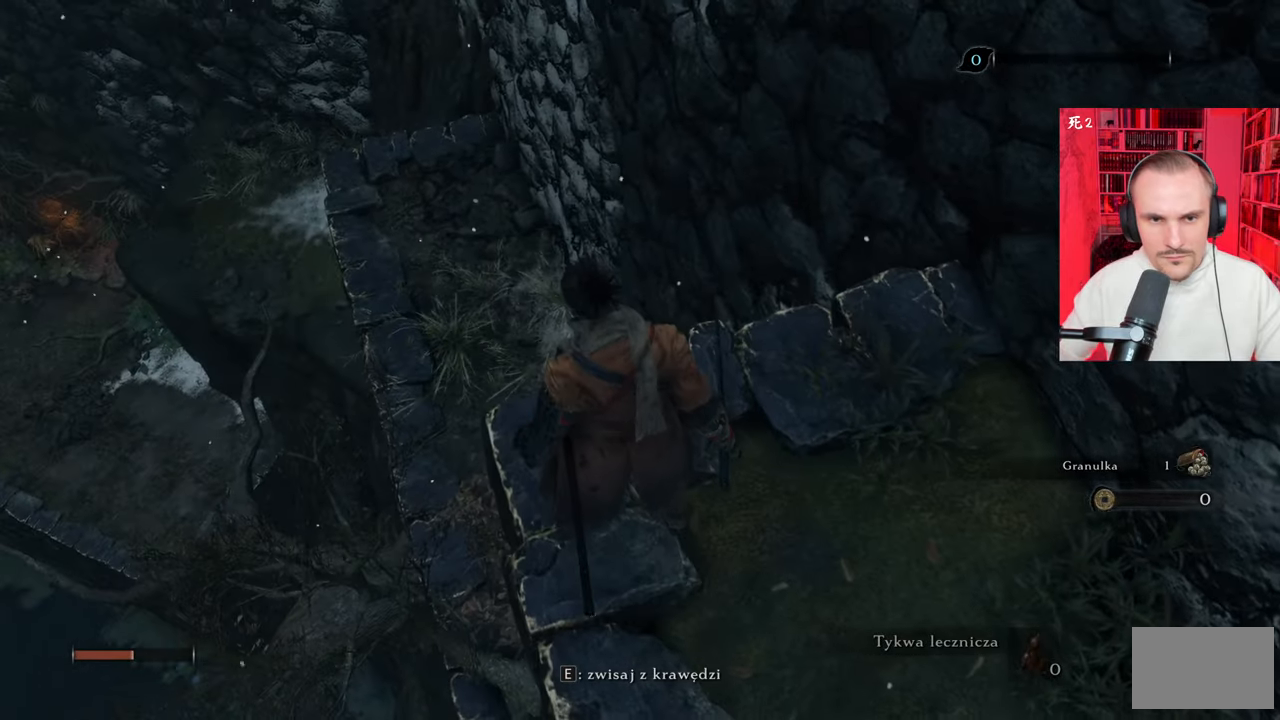
{"keys": [], "mouse": [], "events": []}
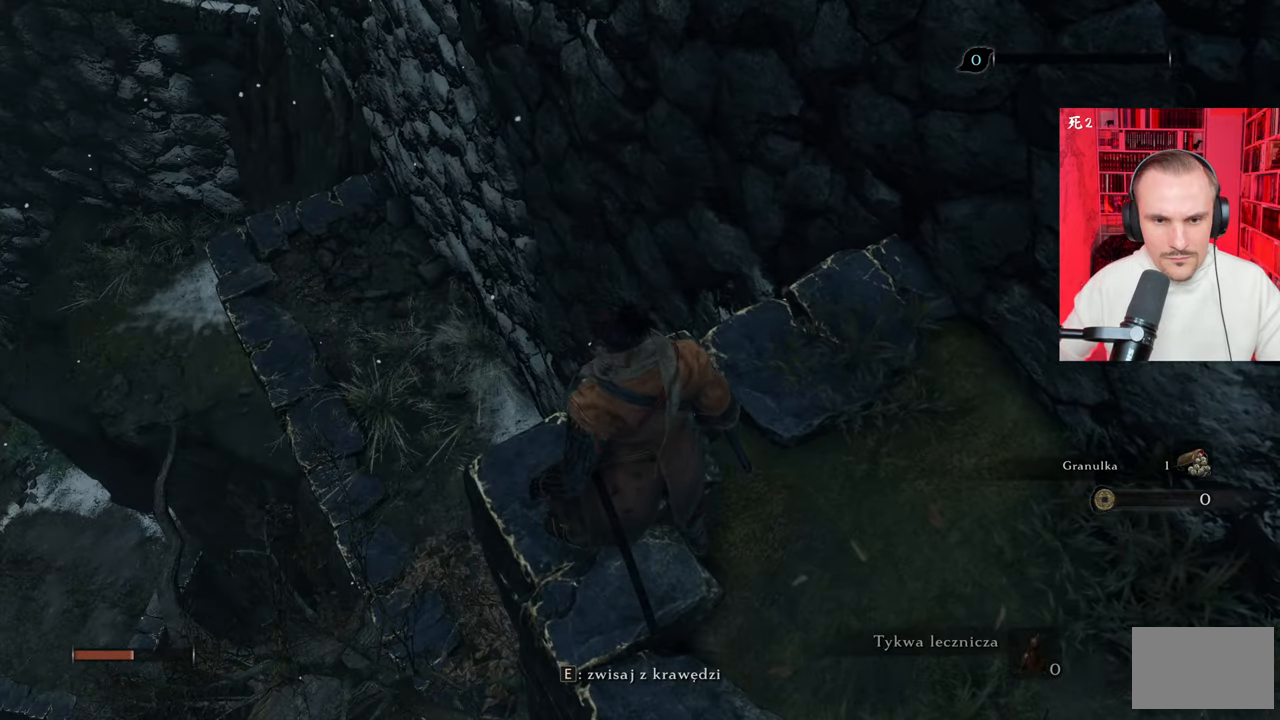
{"keys": [], "mouse": [], "events": []}
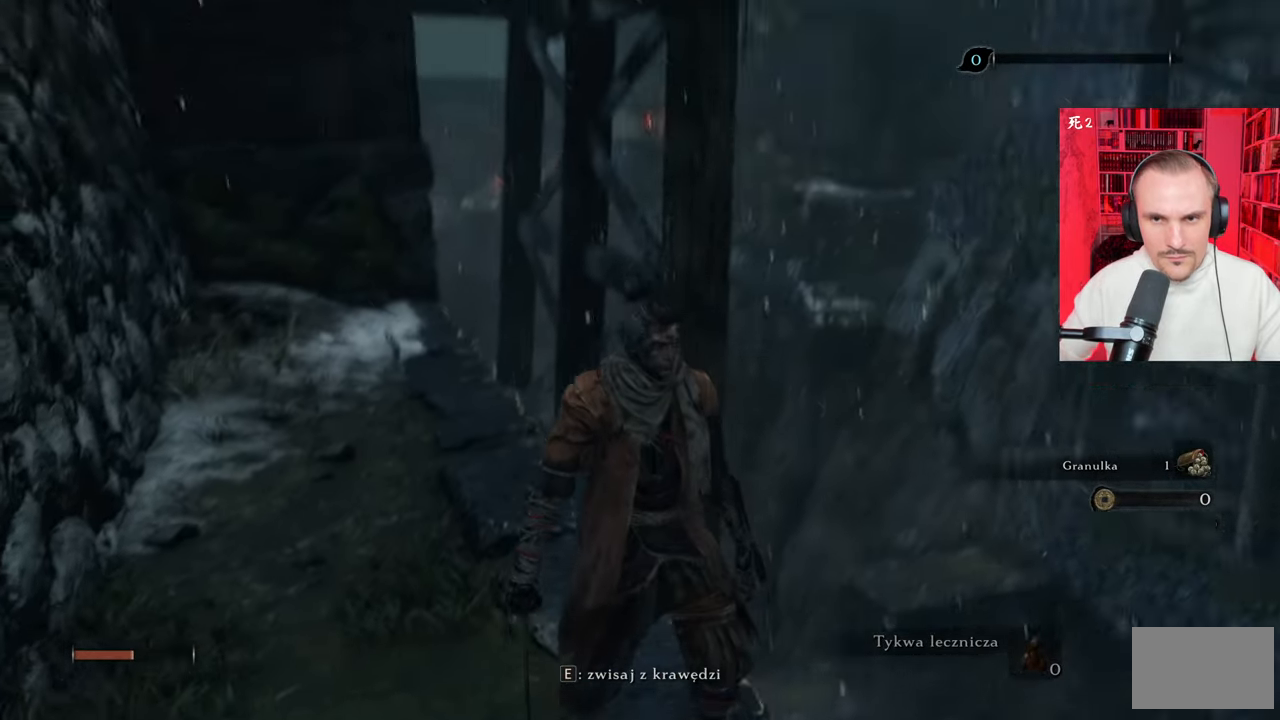
{"keys": [], "mouse": [], "events": []}
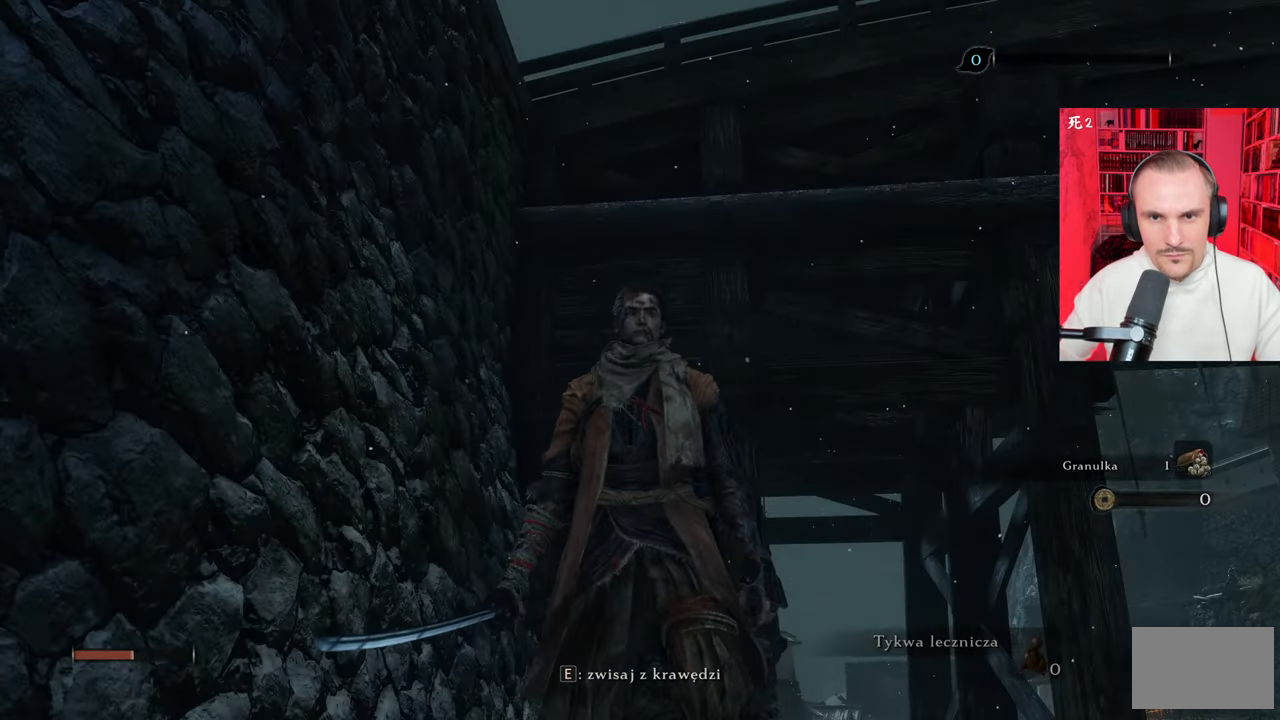
{"keys": ["w"], "mouse": [], "events": [[100, "w", "down"]]}
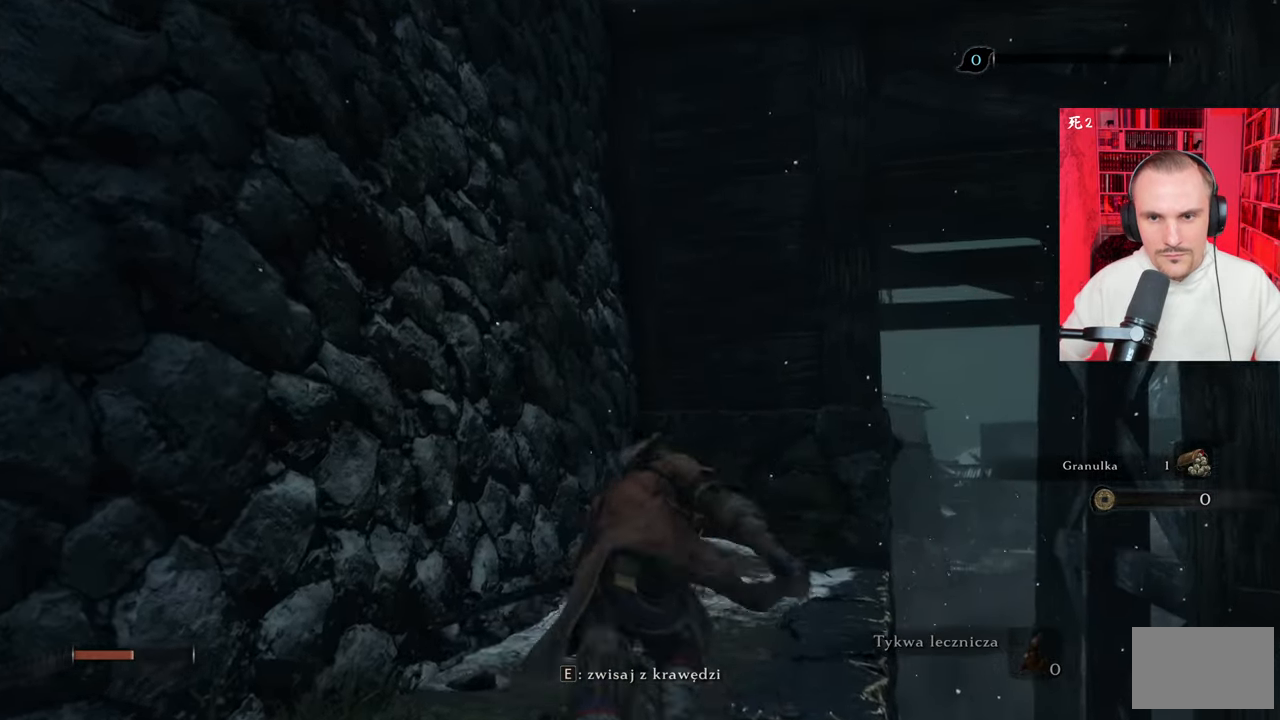
{"keys": ["w"], "mouse": [], "events": []}
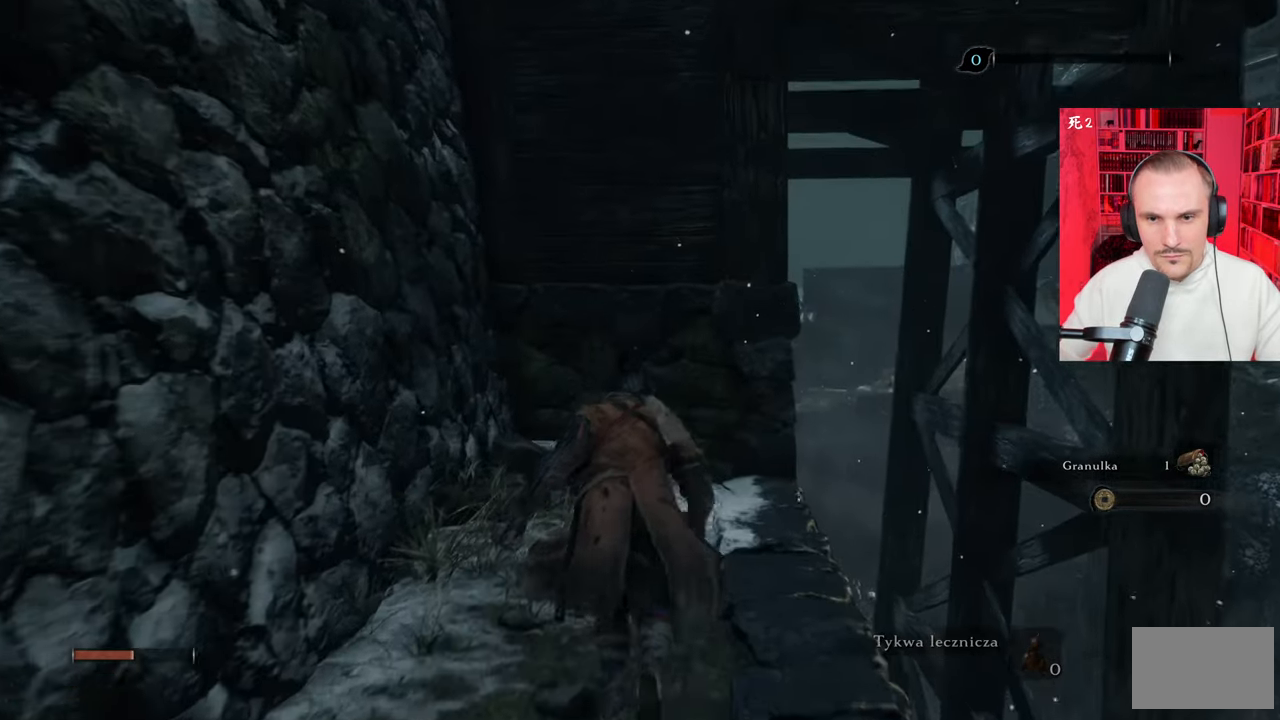
{"keys": ["space", "w"], "mouse": [], "events": [[417, "space", "down"]]}
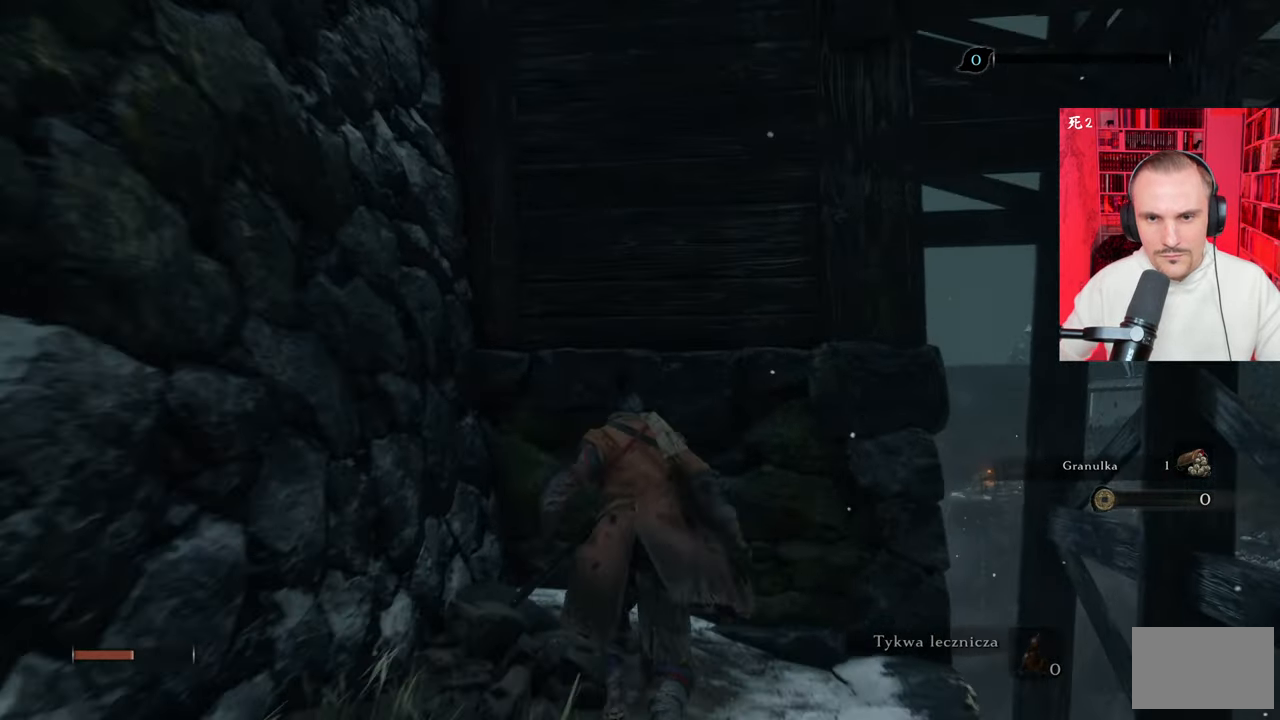
{"keys": ["space", "w"], "mouse": [], "events": [[17, "space", "up"], [100, "space", "down"], [250, "space", "up"], [484, "space", "down"]]}
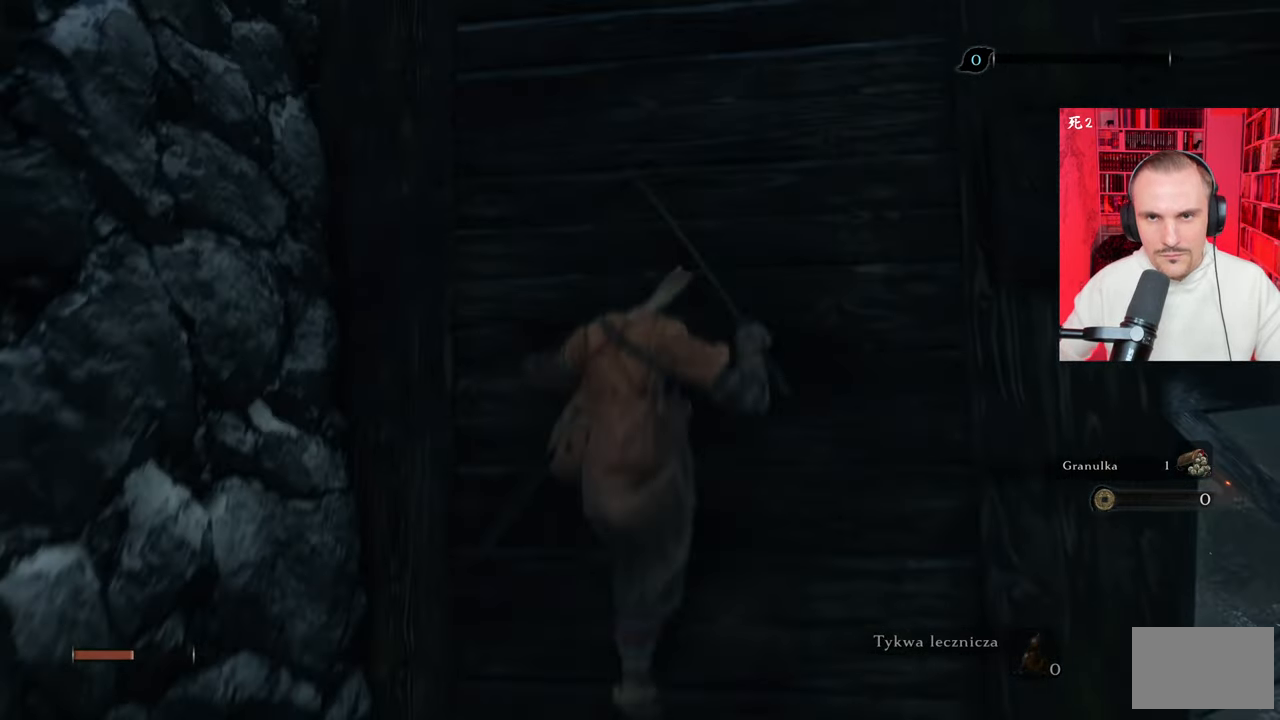
{"keys": ["e", "w"], "mouse": [], "events": [[67, "space", "up"], [167, "space", "down"], [300, "space", "up"], [450, "e", "down"]]}
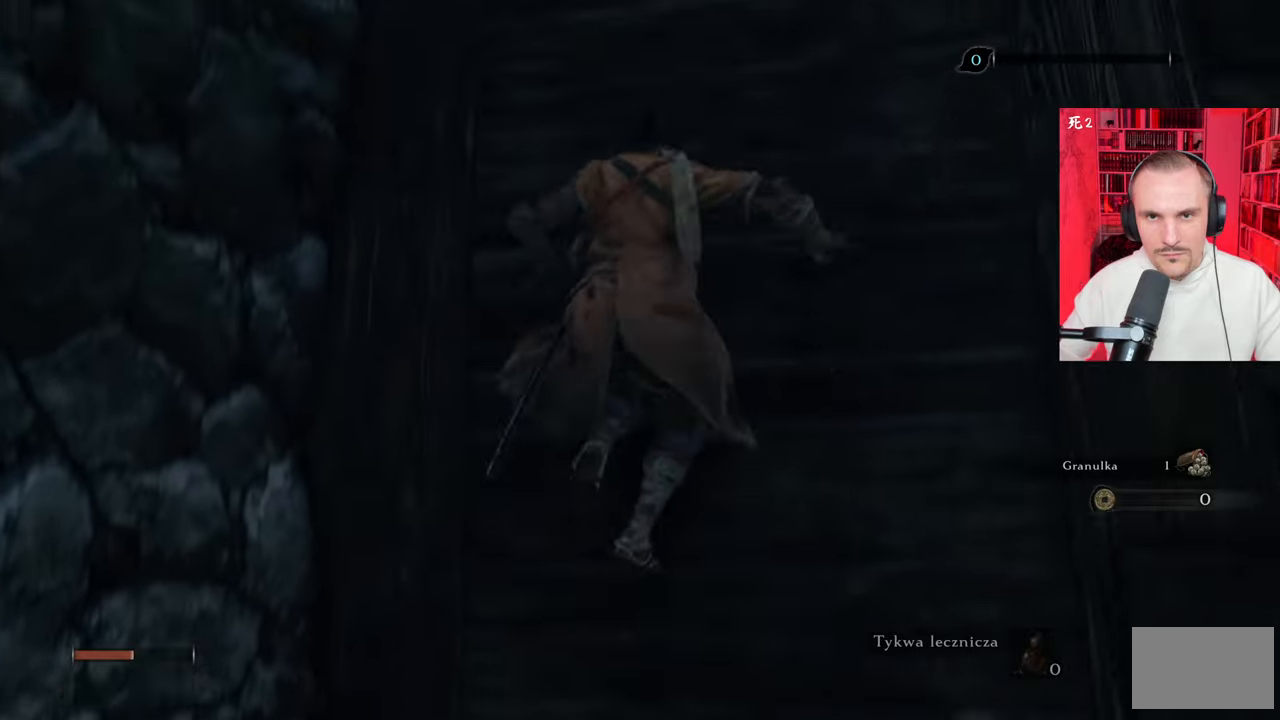
{"keys": ["e", "w"], "mouse": [], "events": []}
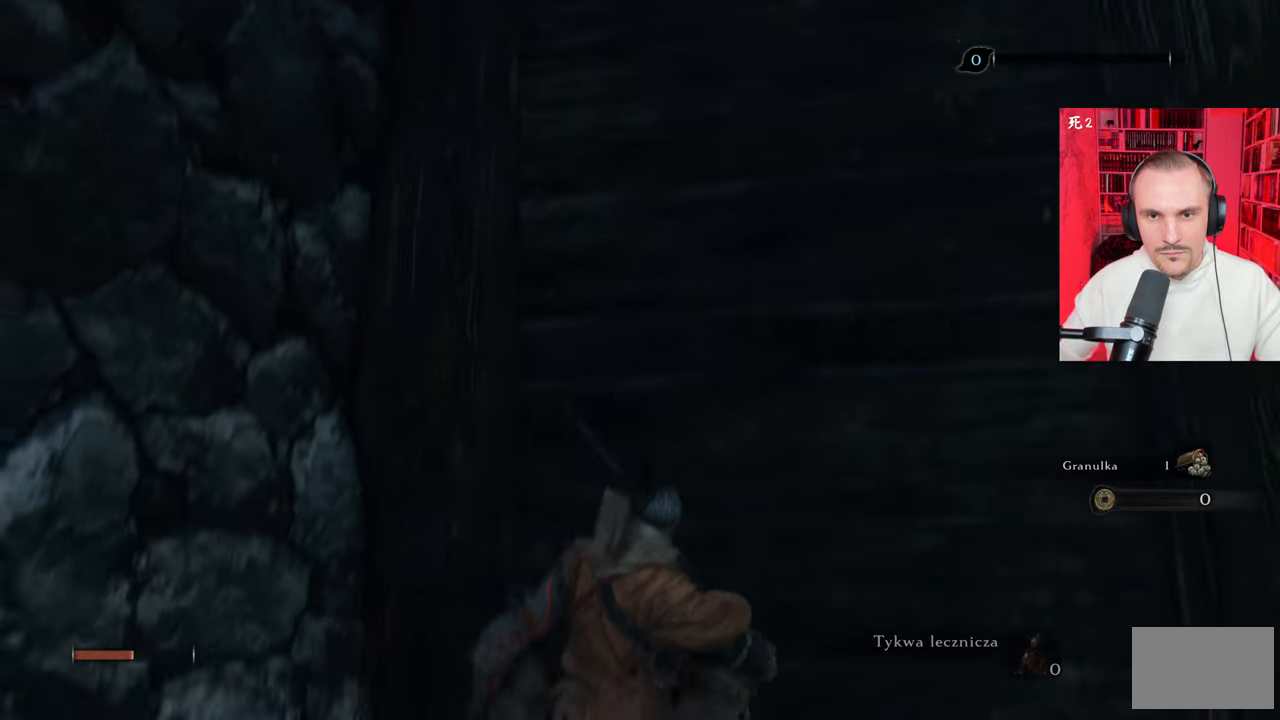
{"keys": [], "mouse": [], "events": [[150, "e", "up"], [150, "w", "up"]]}
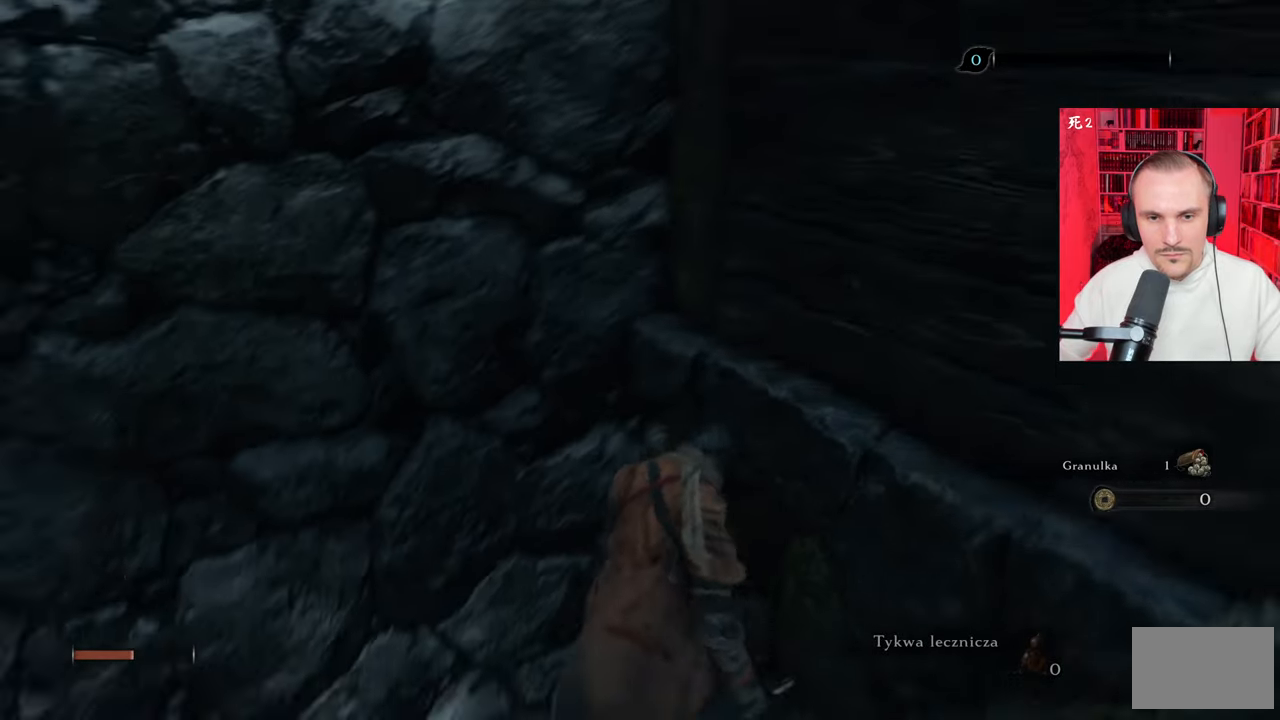
{"keys": ["a", "w"], "mouse": [], "events": [[350, "a", "down"], [350, "w", "down"]]}
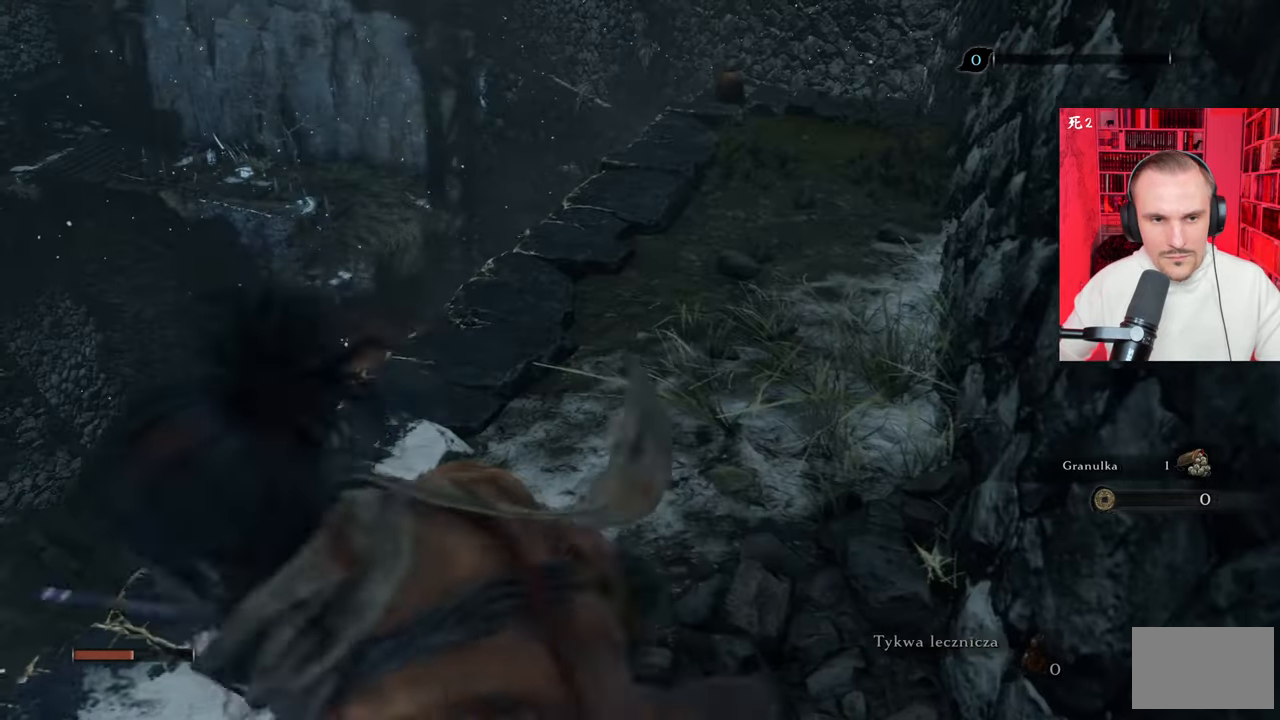
{"keys": ["w"], "mouse": [], "events": [[17, "a", "up"]]}
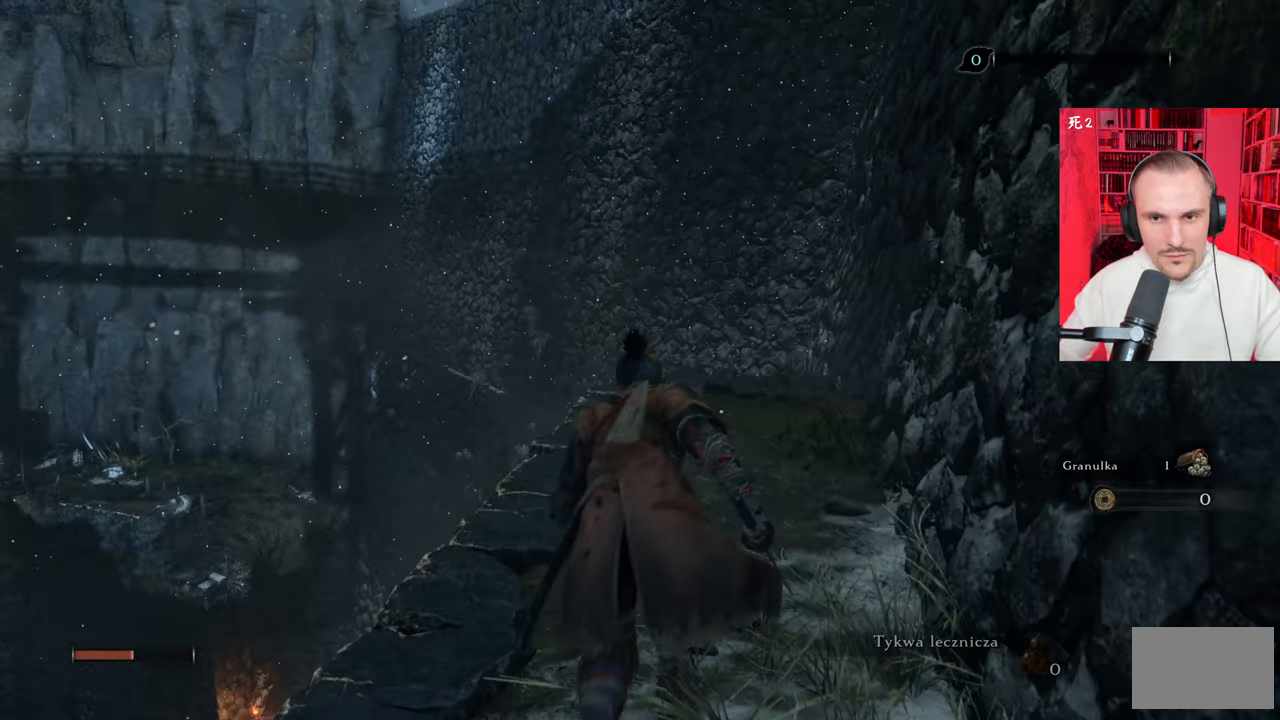
{"keys": ["w"], "mouse": [], "events": []}
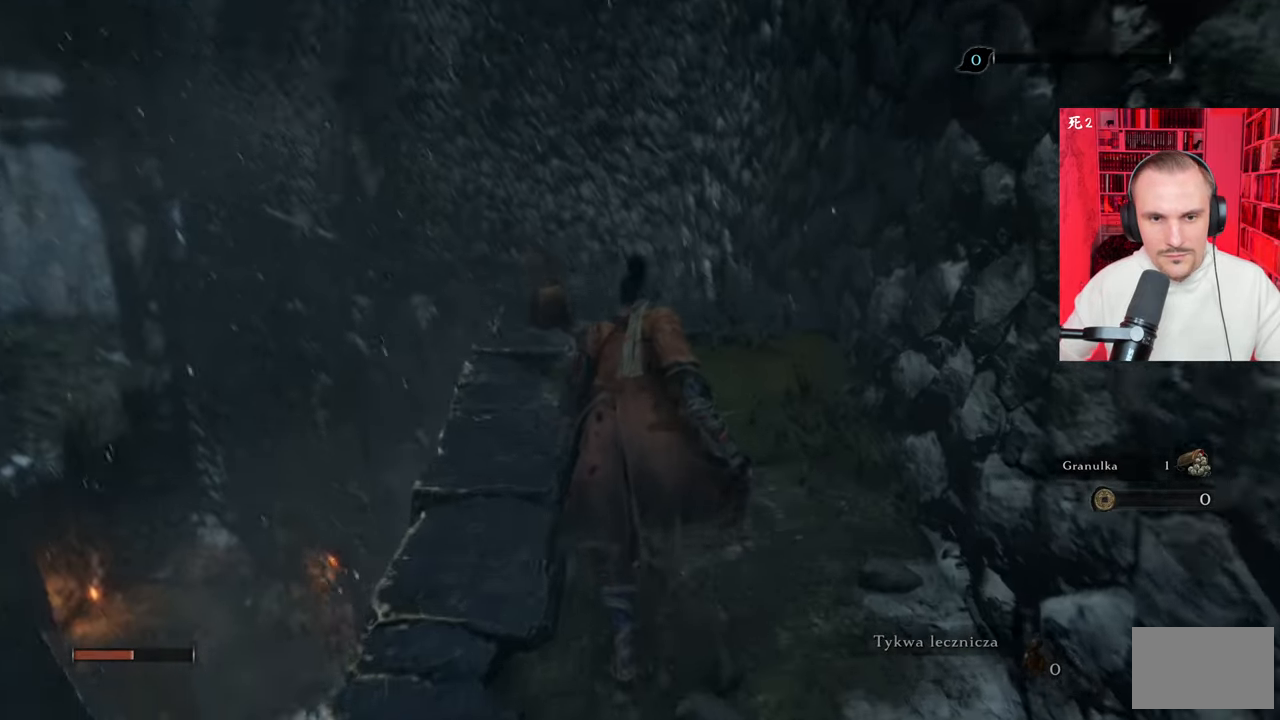
{"keys": ["w"], "mouse": [], "events": []}
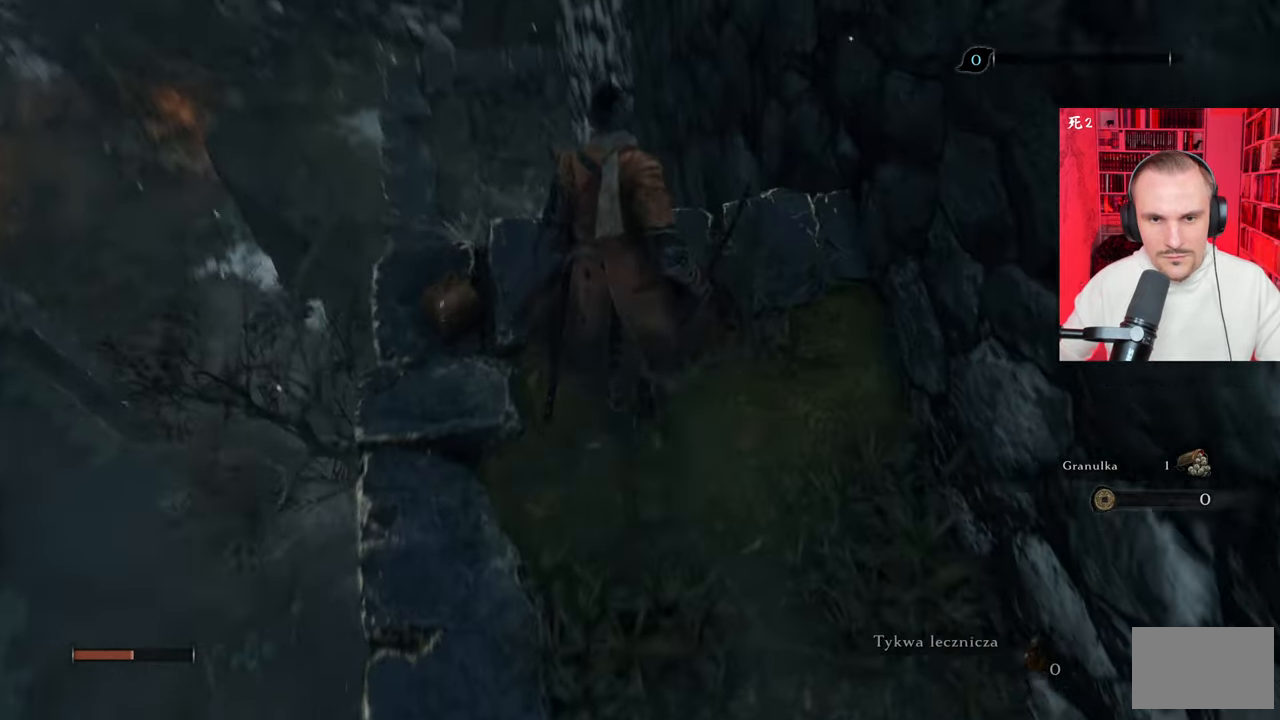
{"keys": [], "mouse": [], "events": [[50, "w", "up"]]}